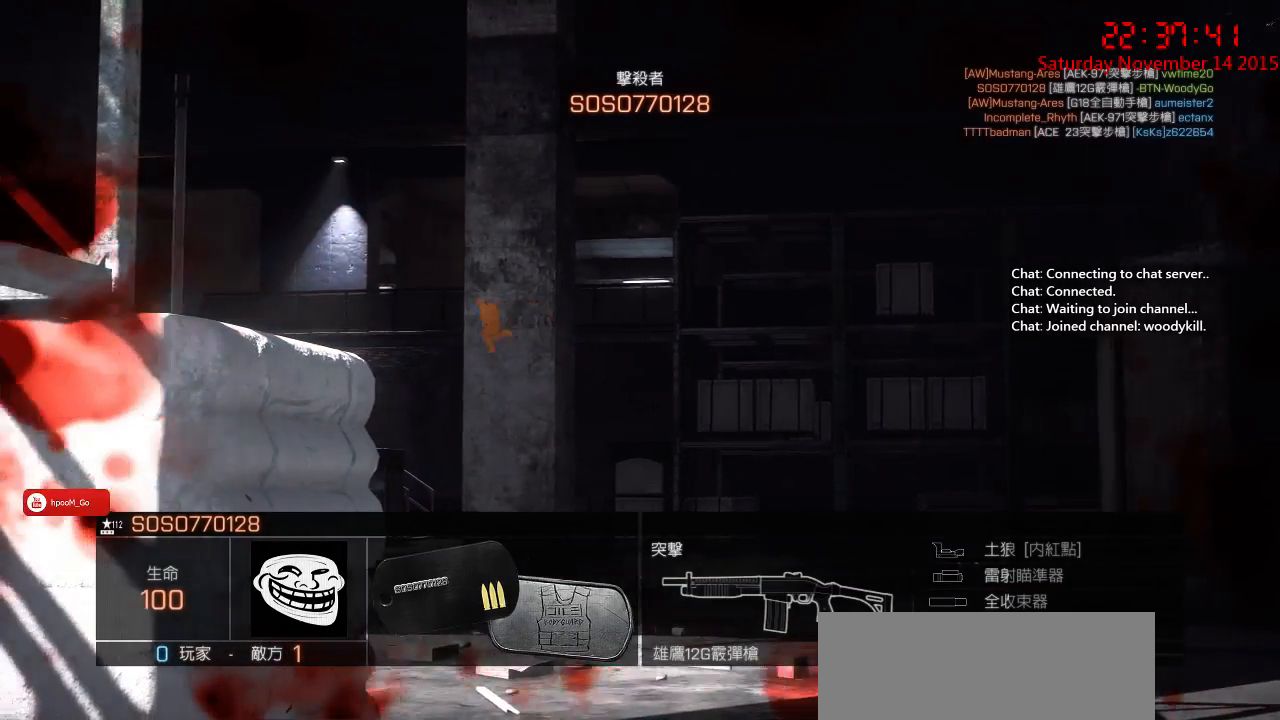
Gameplay with keyboard and mouse; each line is a JSON object with the keys and mouse buttons held at the frame after it. "events" lists presses ("down") and releases ("up") of "1", "2", "3", "4", "5", "a", "c", "caps_lock", "ctrl", "d", "e", "f", "g", "q", "r", "s", "shift", "space", "tab", "w", "x", "z", "mouse_left" and "mouse_right" between this image and that frame as [ms after this image, input, new state], when the widget could be followed in between. "mouse_left", "mouse_right" = the "left", "right" buttons of the "mouse" list. No other keys are recorded. Mouse movement is not recorded. Not read: other_keys.
{"keys": [], "mouse": [], "events": [[150, "mouse_left", "down"], [300, "mouse_left", "up"]]}
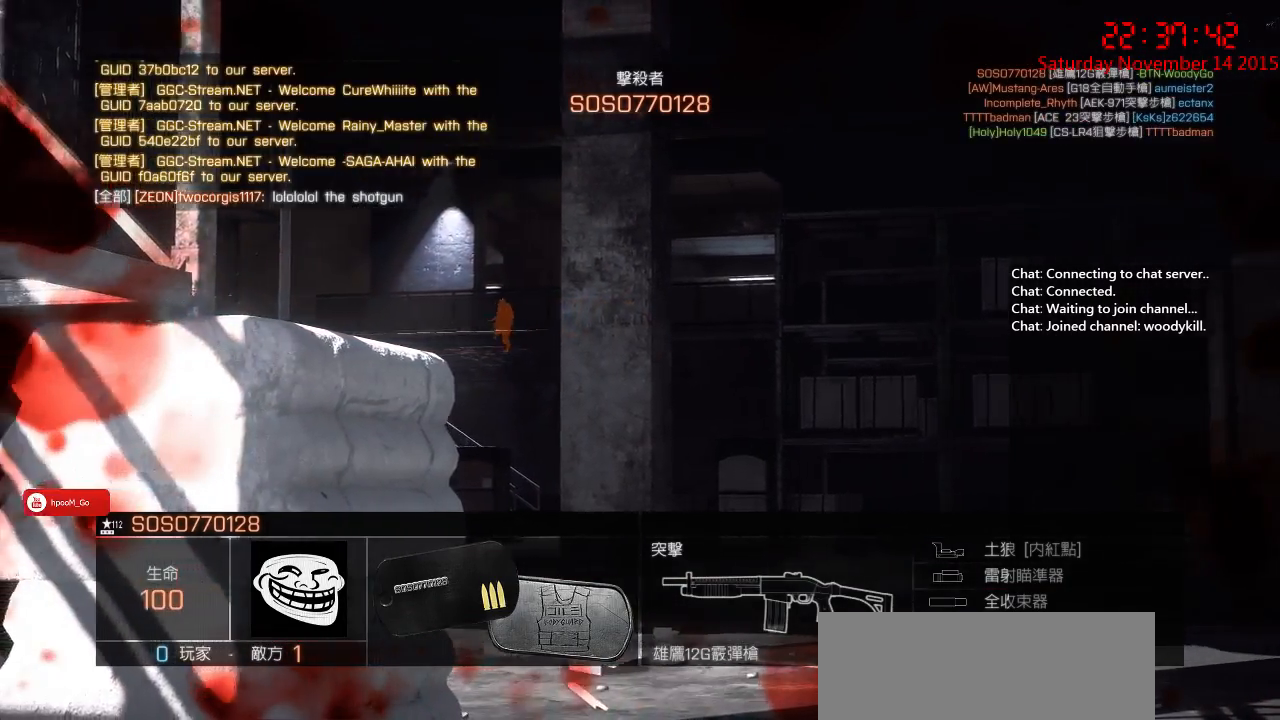
{"keys": [], "mouse": [], "events": [[17, "mouse_right", "down"], [100, "mouse_right", "up"]]}
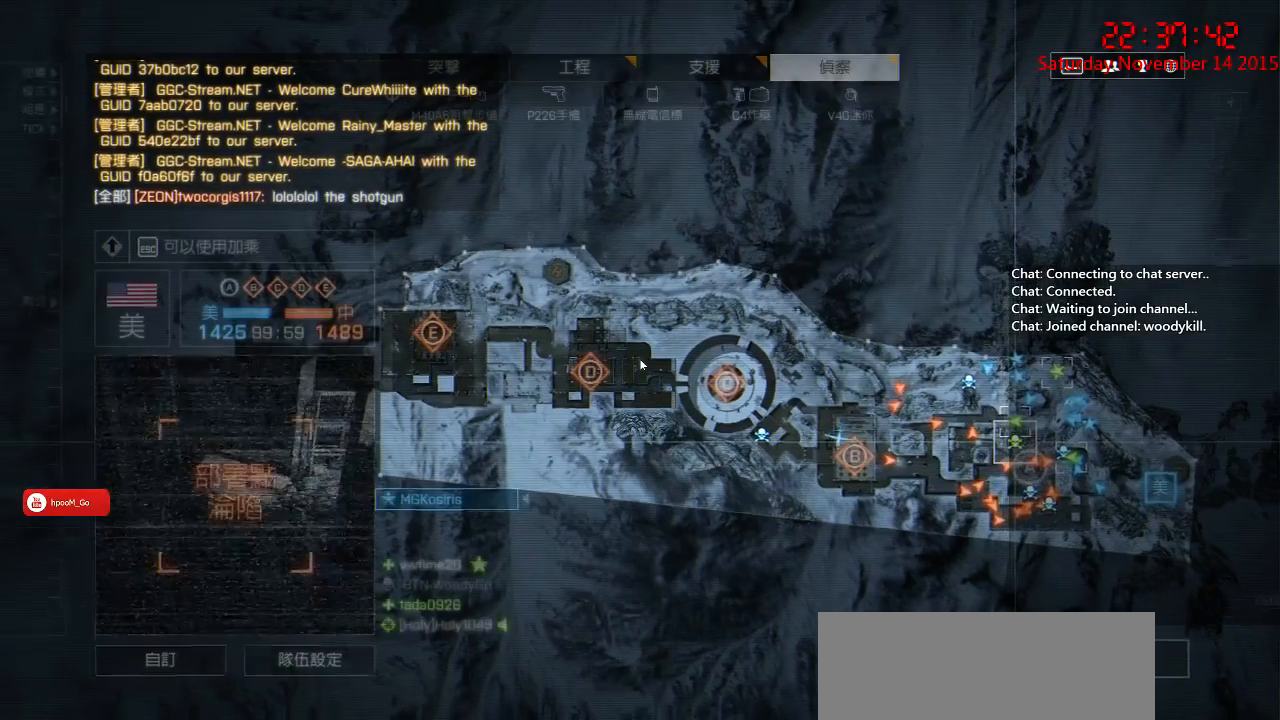
{"keys": [], "mouse": [], "events": []}
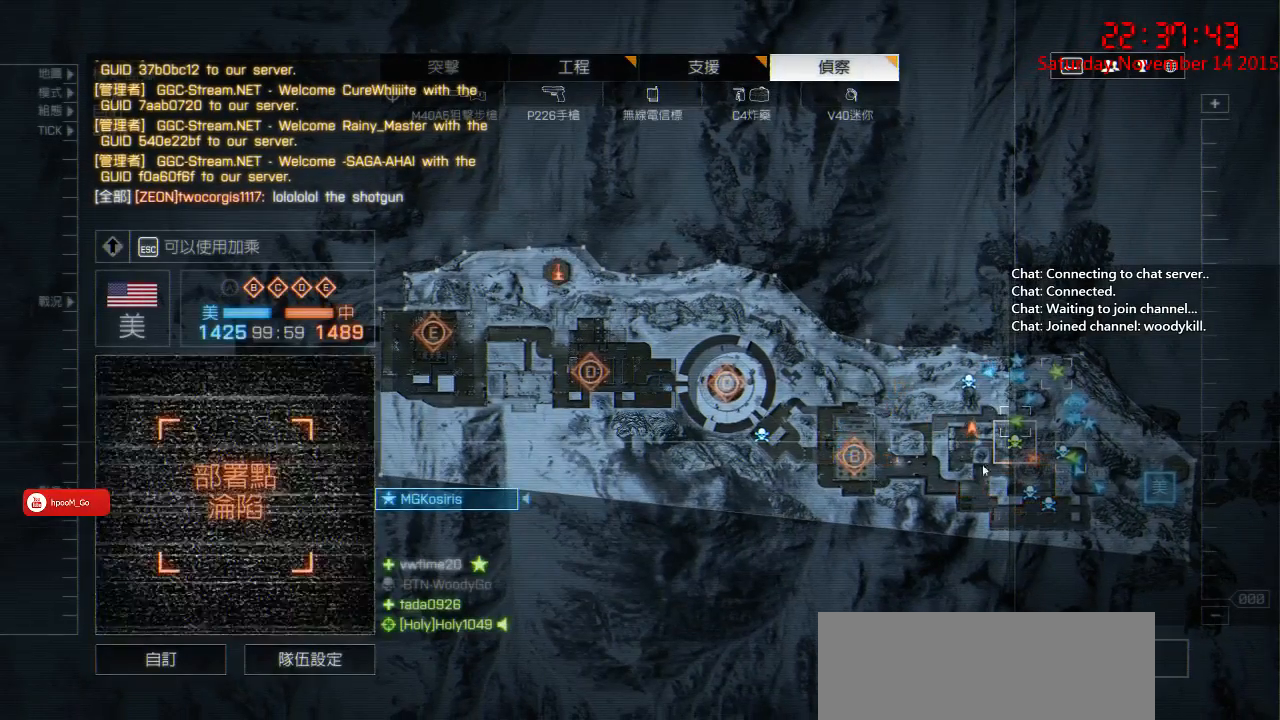
{"keys": [], "mouse": [], "events": []}
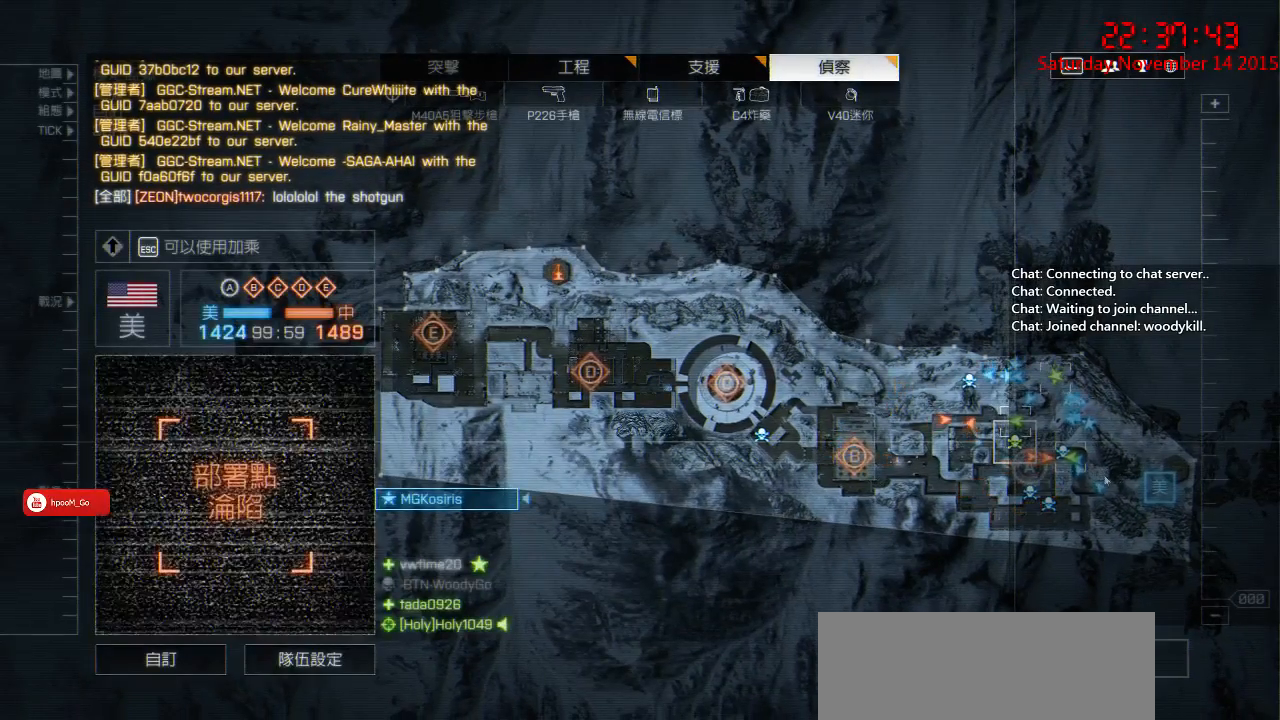
{"keys": [], "mouse": [], "events": []}
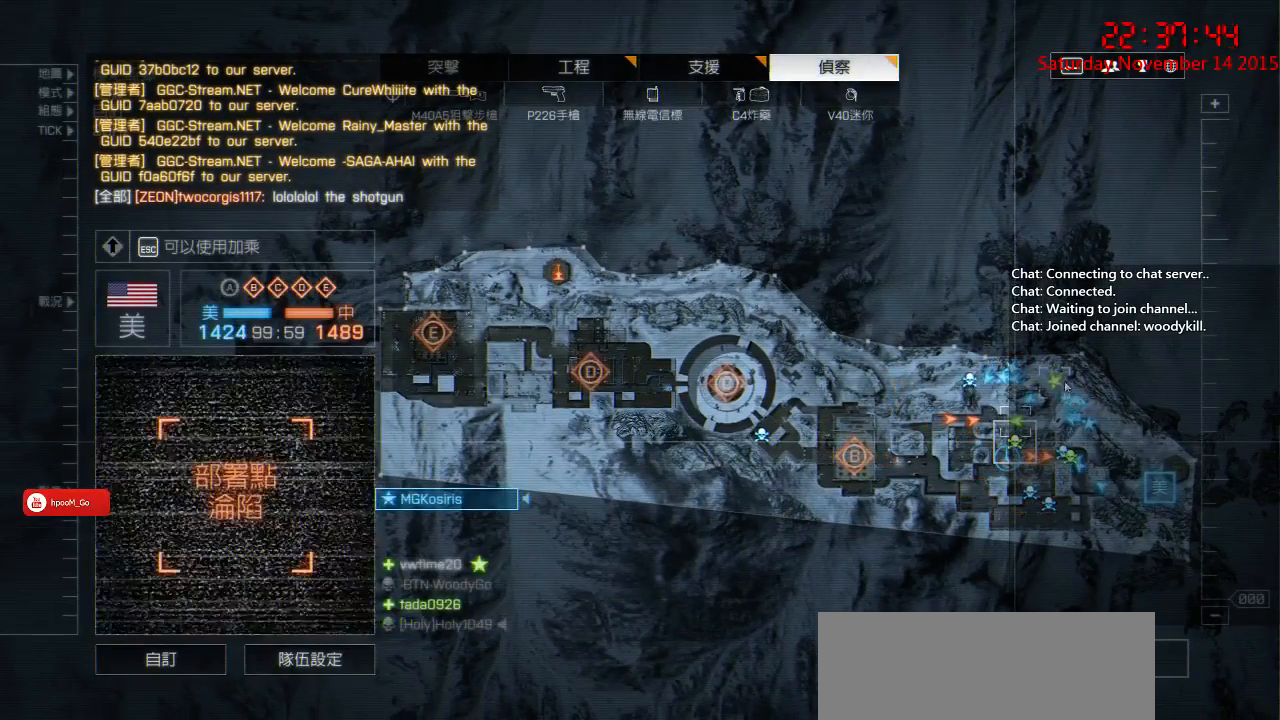
{"keys": [], "mouse": [], "events": [[117, "mouse_left", "down"], [200, "mouse_left", "up"]]}
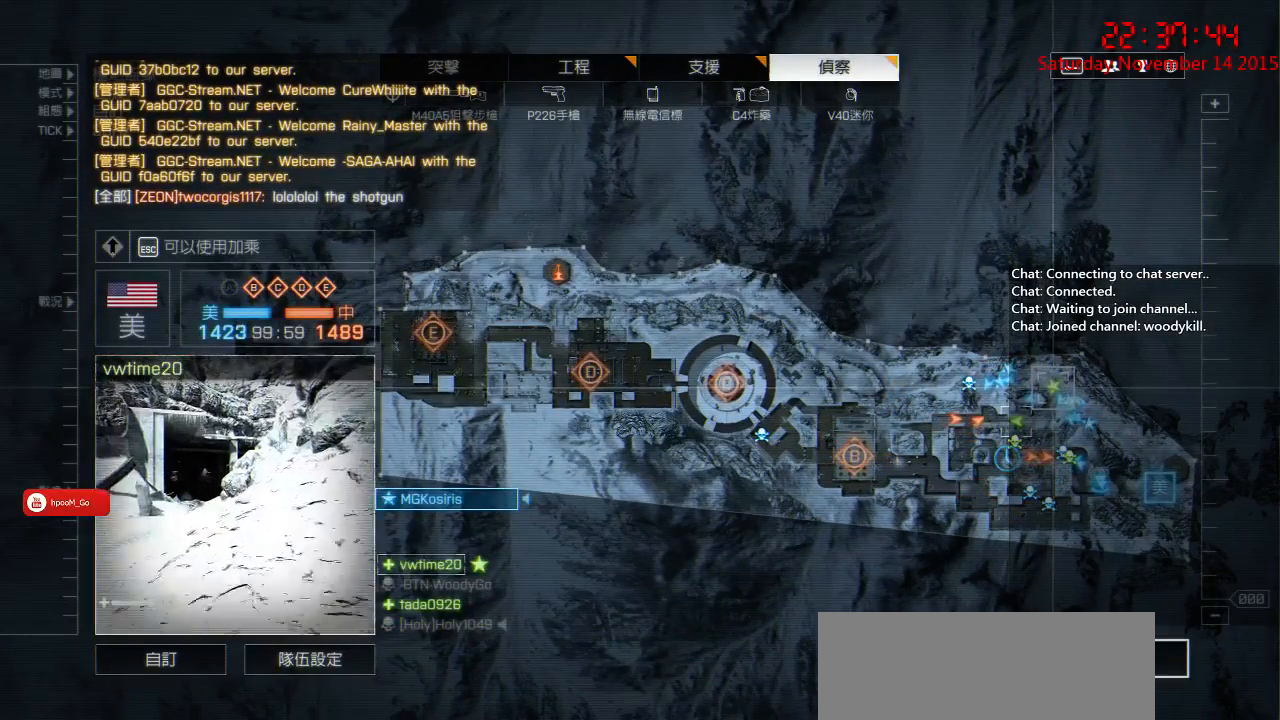
{"keys": [], "mouse": [], "events": [[183, "mouse_left", "down"], [283, "mouse_left", "up"]]}
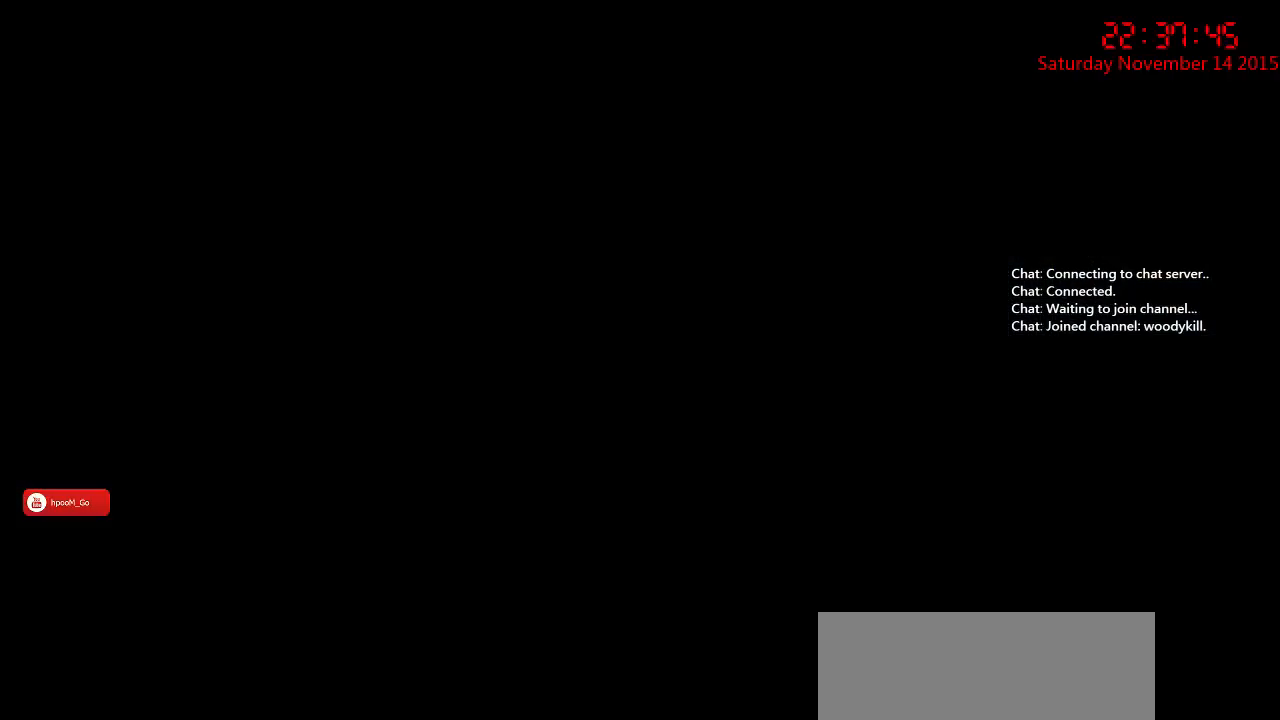
{"keys": [], "mouse": [], "events": []}
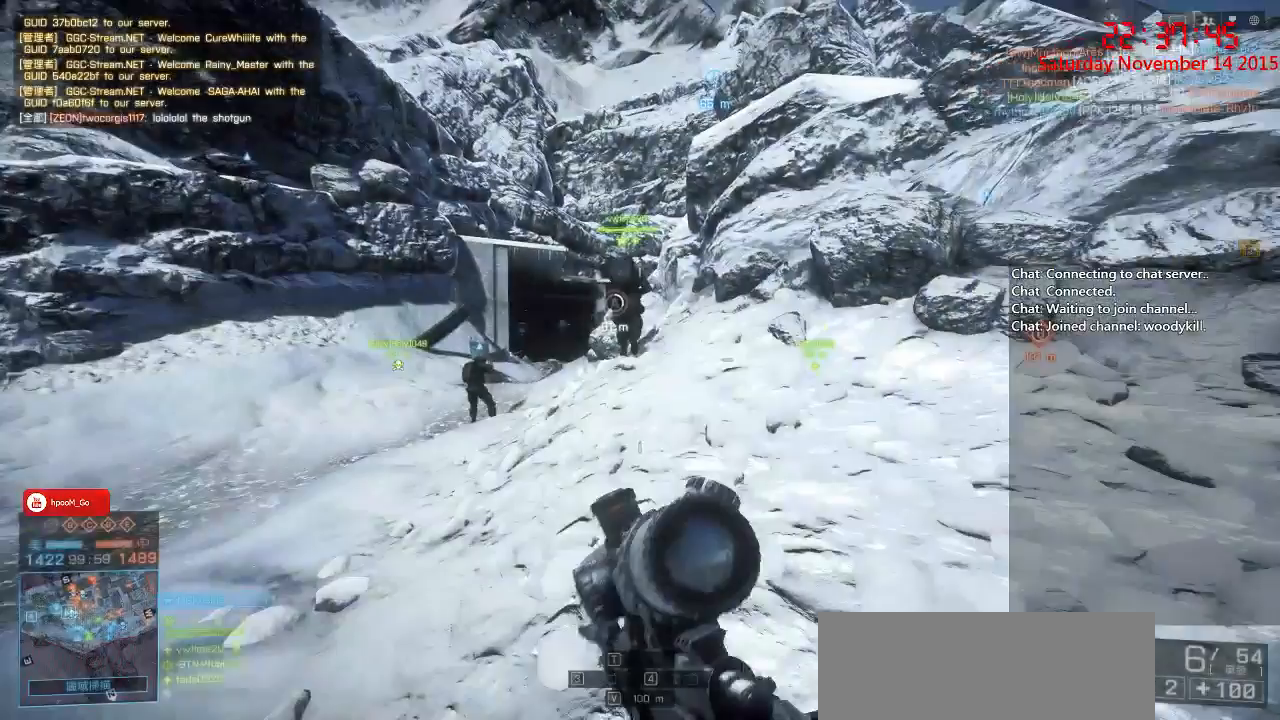
{"keys": ["shift", "w"], "mouse": [], "events": [[217, "d", "down"], [217, "w", "down"], [333, "shift", "down"], [367, "d", "up"]]}
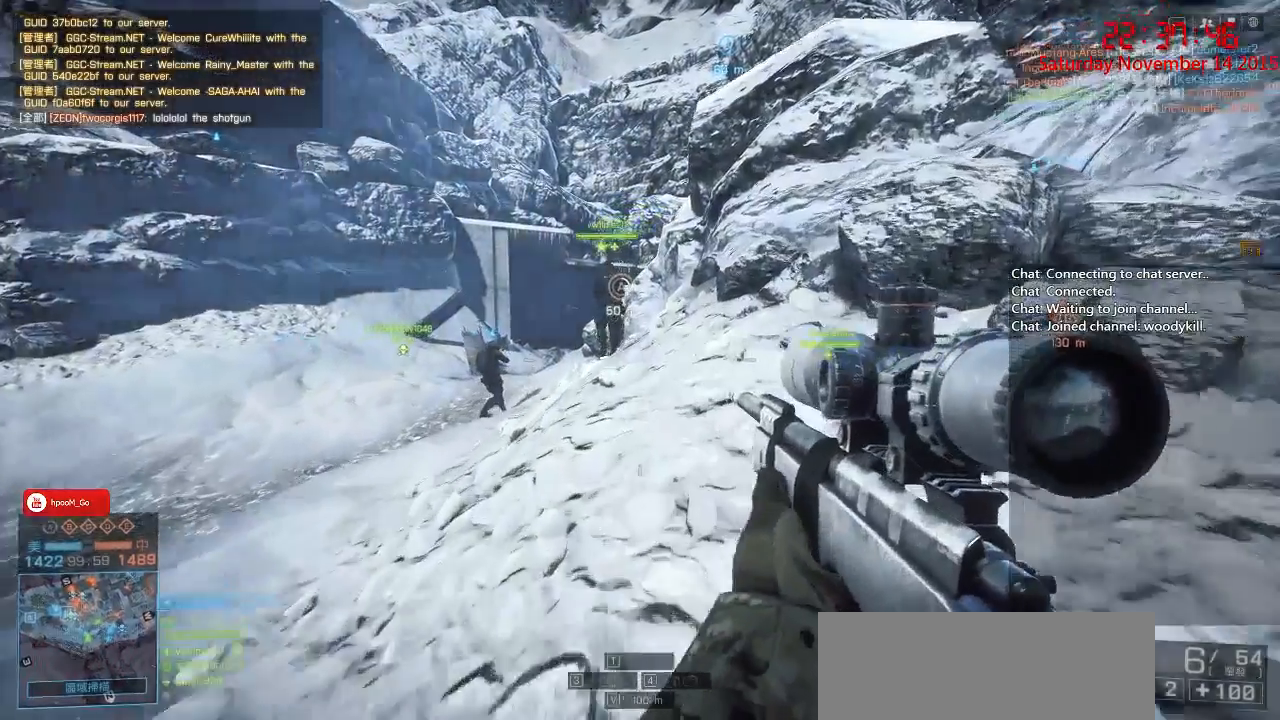
{"keys": ["d"], "mouse": ["right"], "events": [[33, "a", "down"], [167, "a", "up"], [167, "d", "down"], [267, "shift", "up"], [367, "w", "up"], [400, "mouse_right", "down"]]}
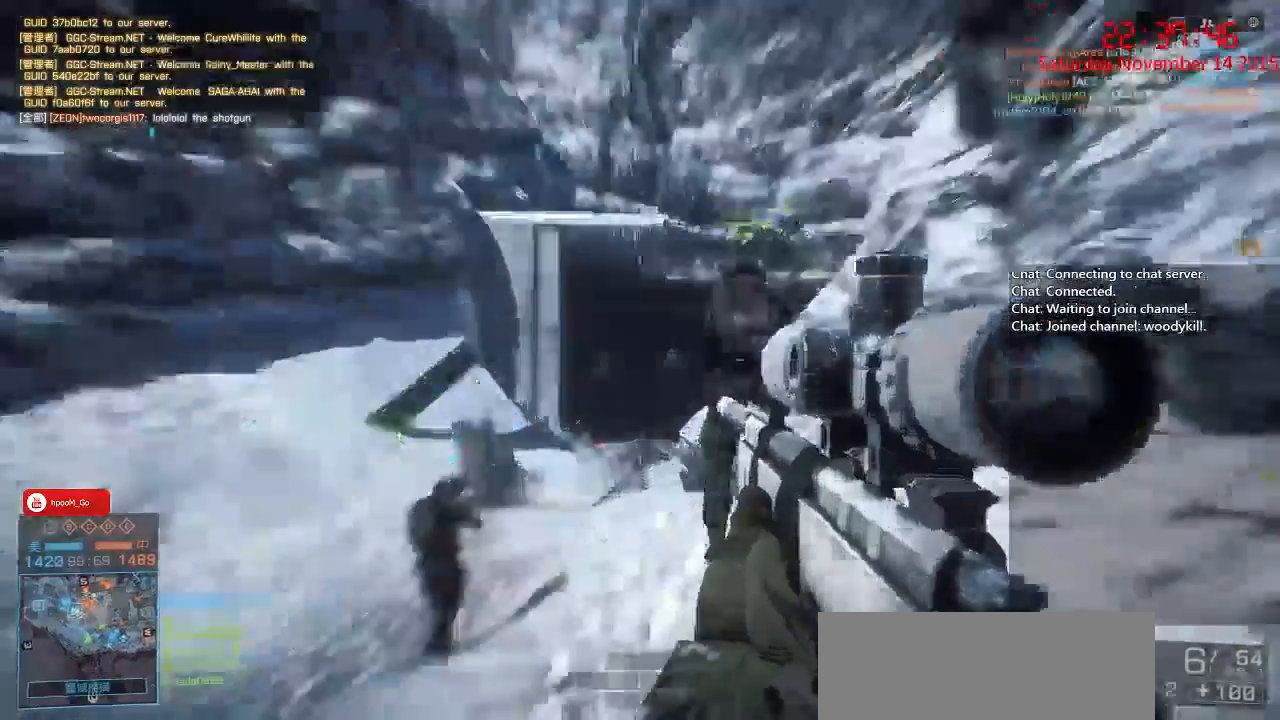
{"keys": ["s"], "mouse": ["right"], "events": [[17, "s", "down"], [217, "d", "up"], [383, "d", "down"], [500, "d", "up"]]}
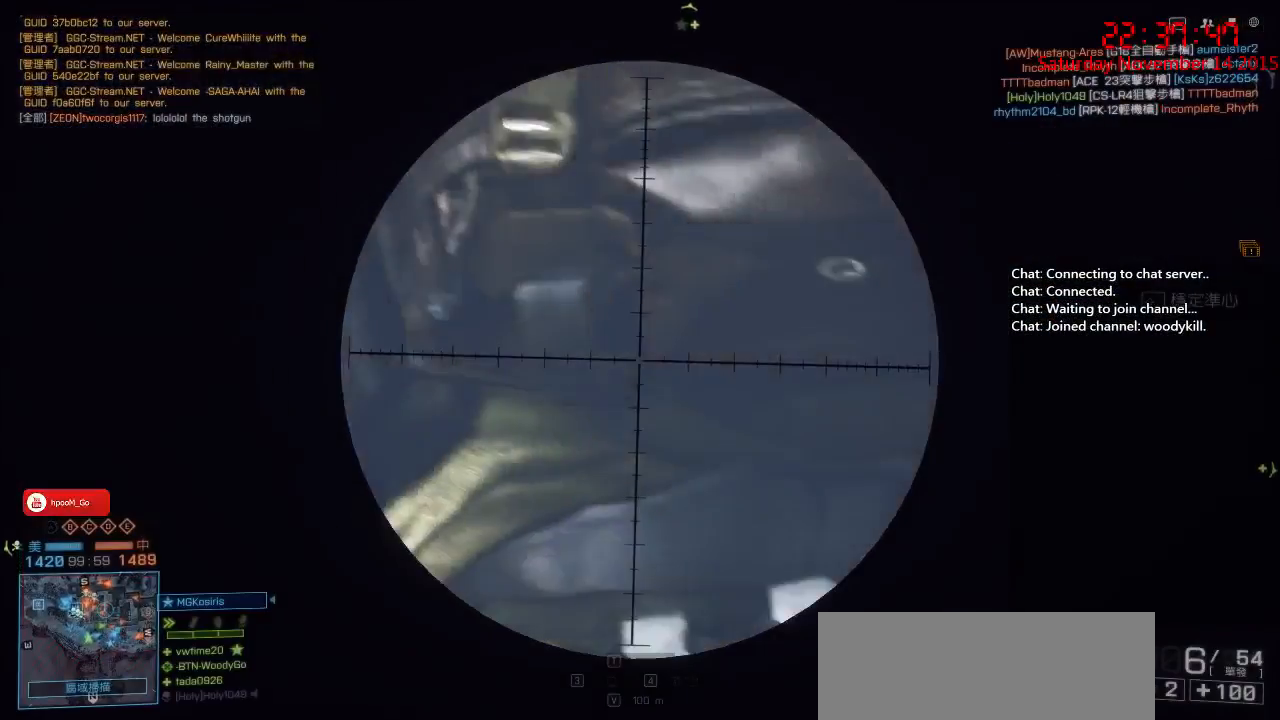
{"keys": ["a"], "mouse": ["right"], "events": [[267, "s", "up"], [383, "a", "down"], [417, "s", "down"], [500, "s", "up"]]}
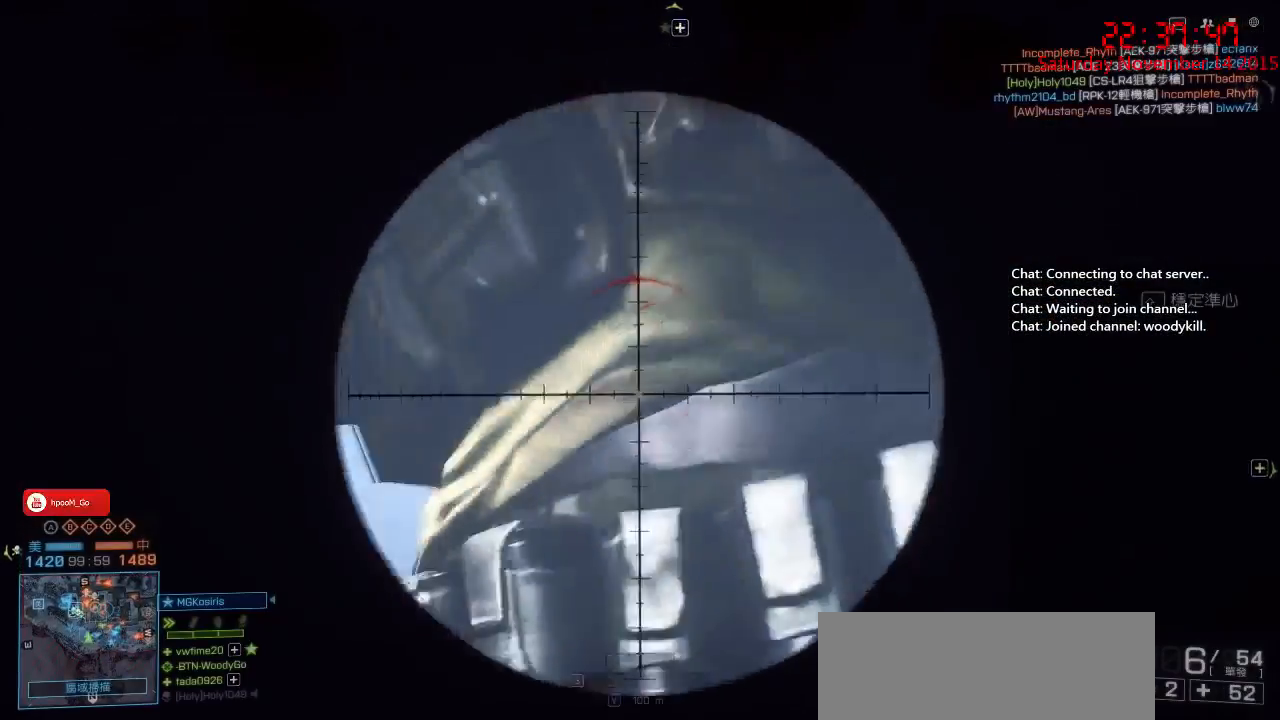
{"keys": ["ctrl", "d", "s"], "mouse": [], "events": [[100, "s", "down"], [133, "a", "up"], [133, "d", "down"], [317, "ctrl", "down"], [317, "mouse_right", "up"]]}
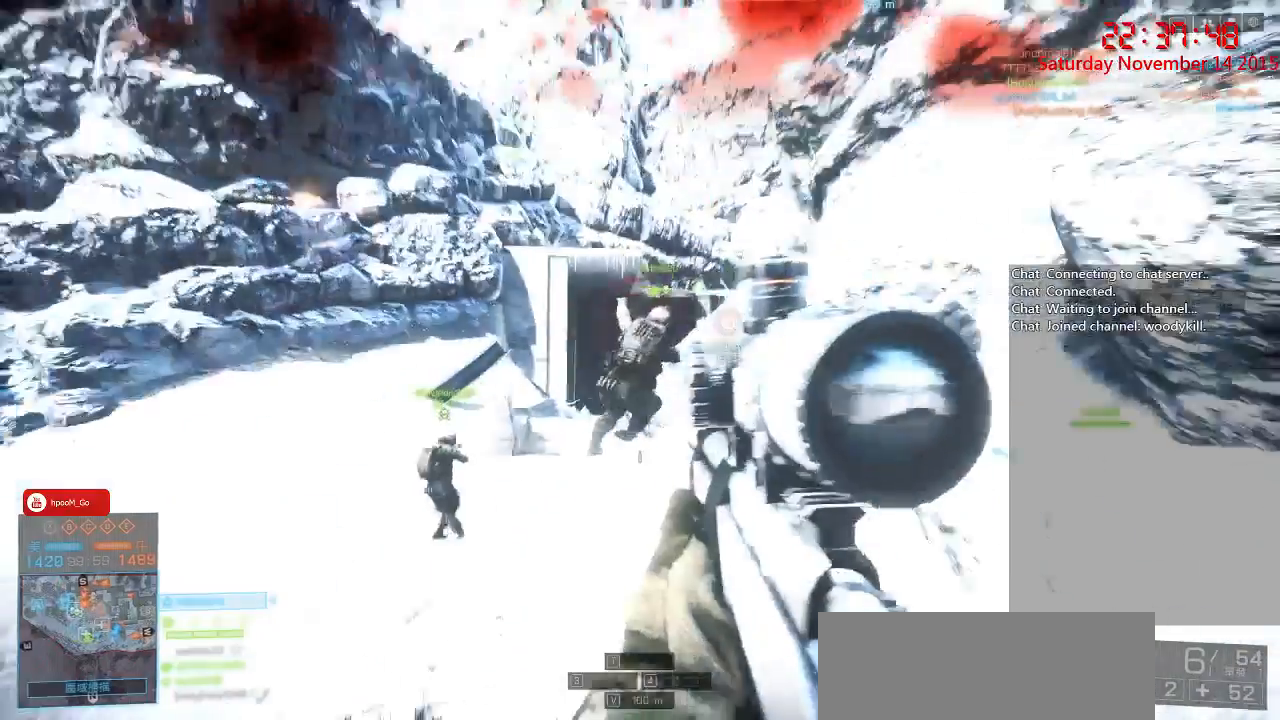
{"keys": ["ctrl", "d", "s"], "mouse": [], "events": []}
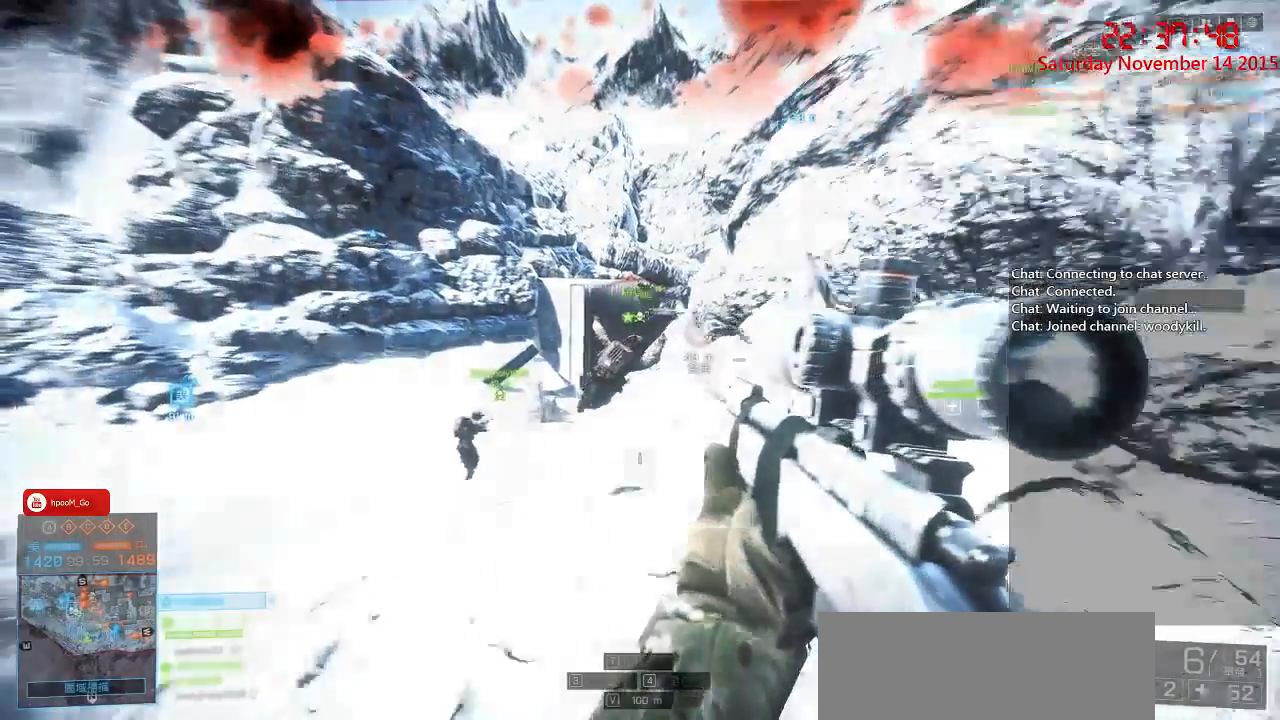
{"keys": ["a", "ctrl"], "mouse": ["right"], "events": [[83, "s", "up"], [267, "a", "down"], [300, "d", "up"], [333, "mouse_right", "down"]]}
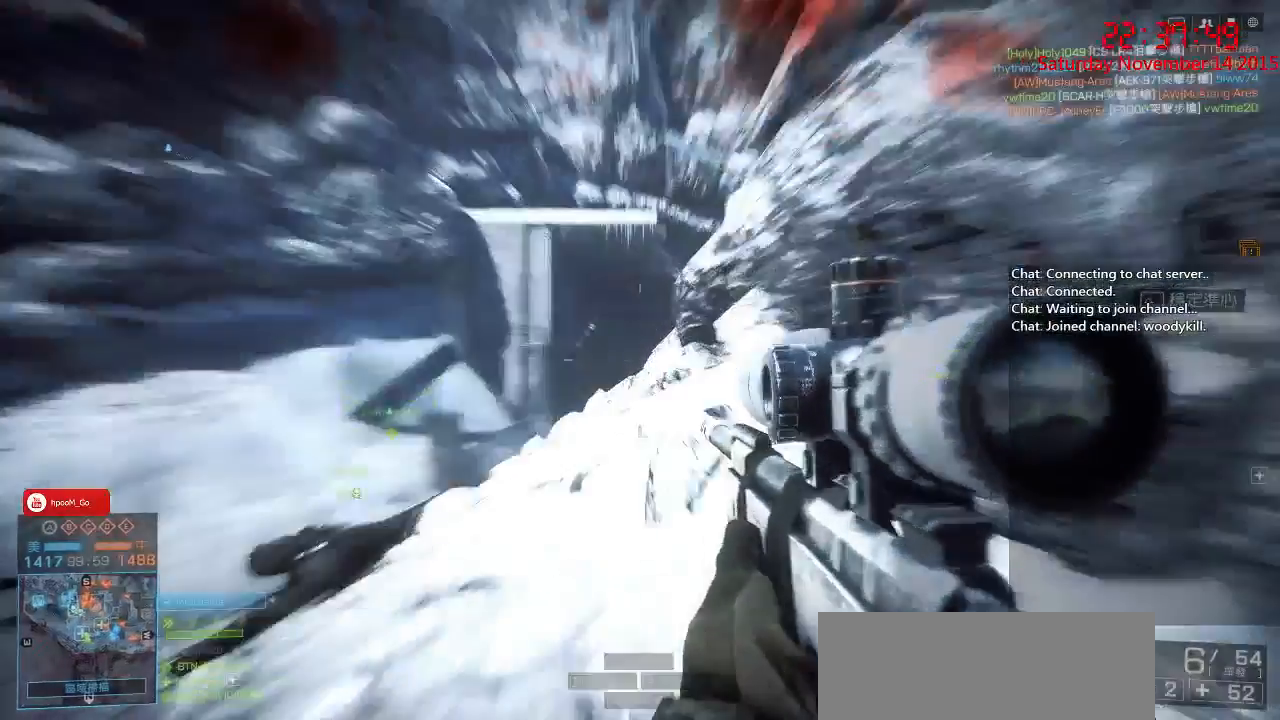
{"keys": ["ctrl"], "mouse": ["right"], "events": [[67, "a", "up"]]}
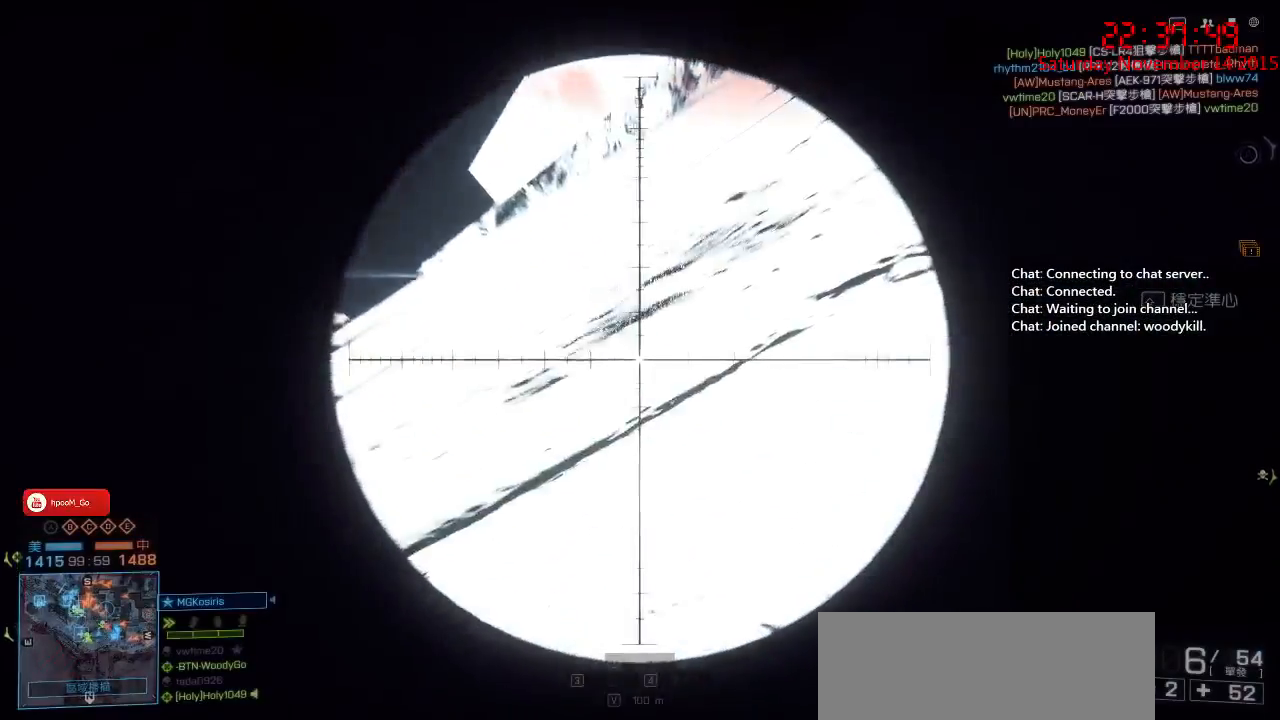
{"keys": [], "mouse": ["right"], "events": [[17, "ctrl", "up"]]}
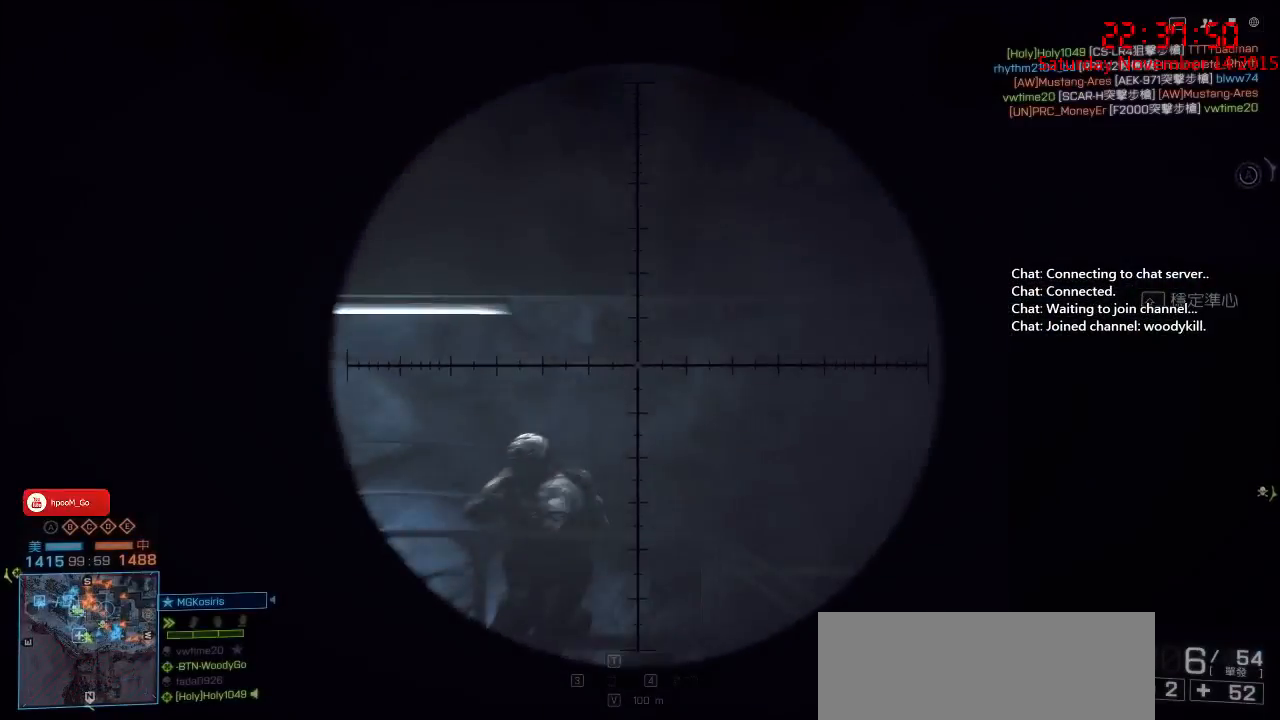
{"keys": [], "mouse": ["right"], "events": []}
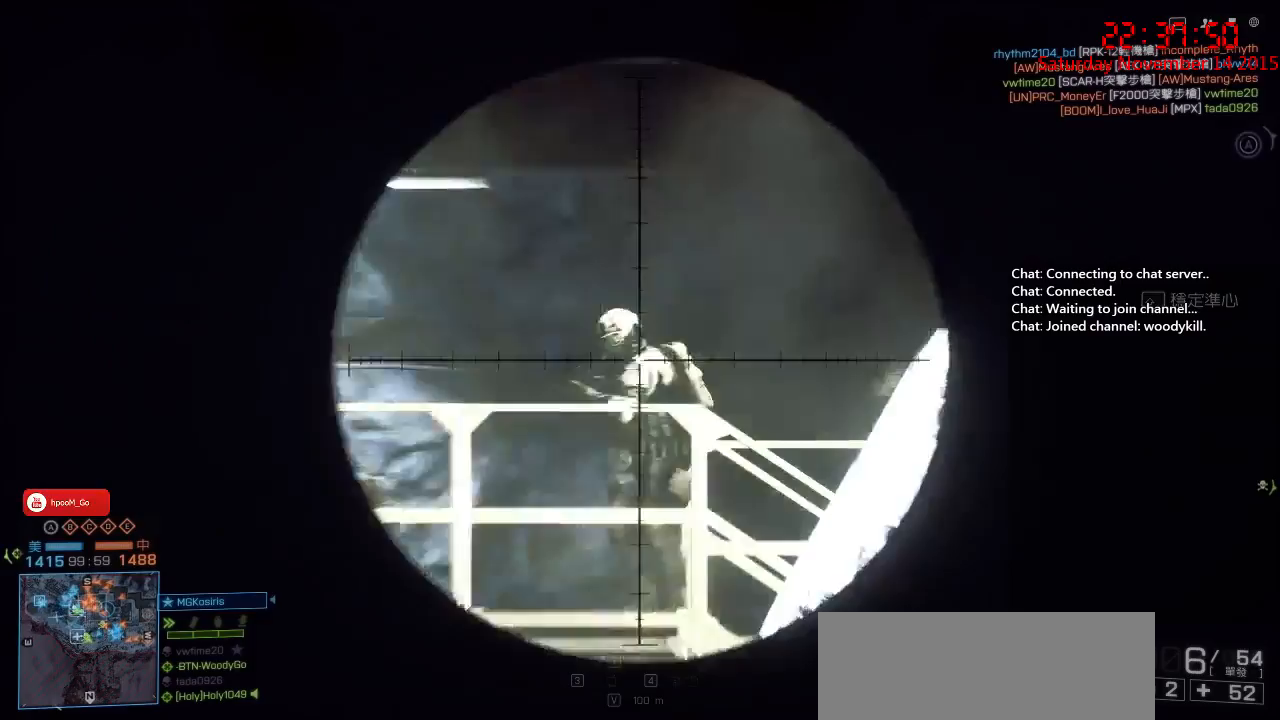
{"keys": ["ctrl", "d"], "mouse": [], "events": [[83, "mouse_left", "down"], [167, "ctrl", "down"], [167, "d", "down"], [233, "mouse_left", "up"], [233, "mouse_right", "up"]]}
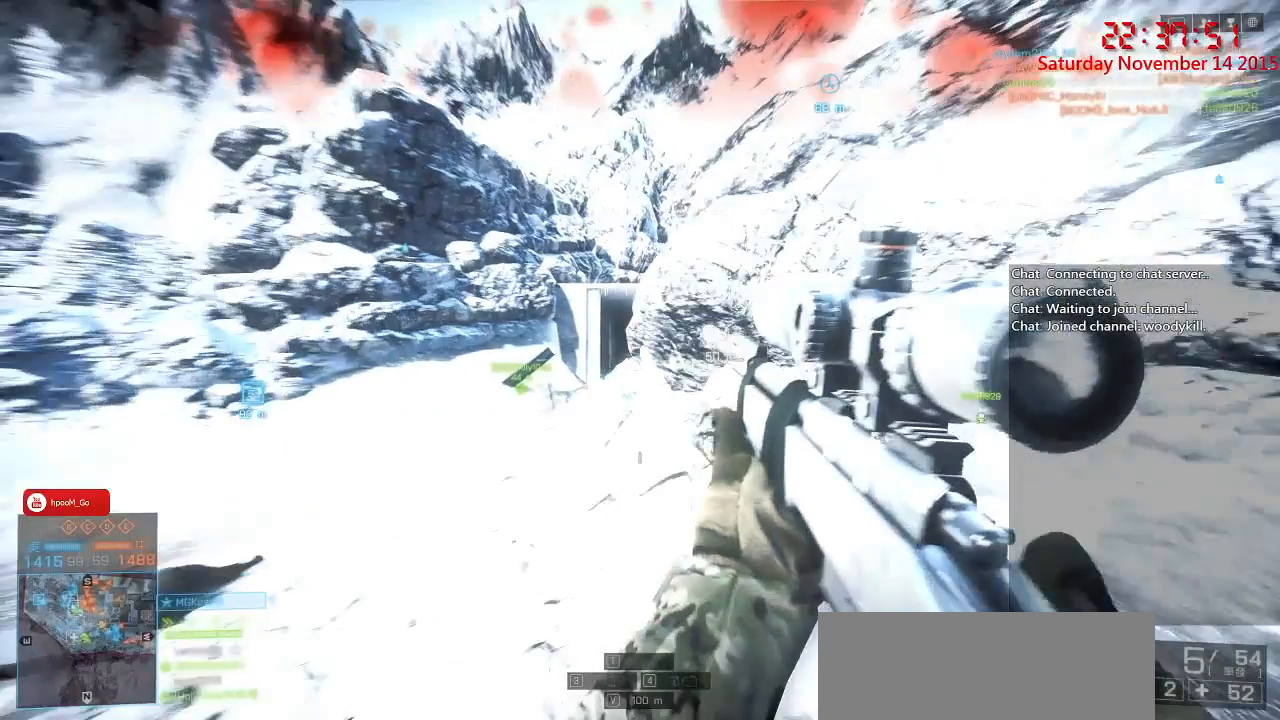
{"keys": ["a", "ctrl"], "mouse": [], "events": [[300, "a", "down"], [300, "d", "up"]]}
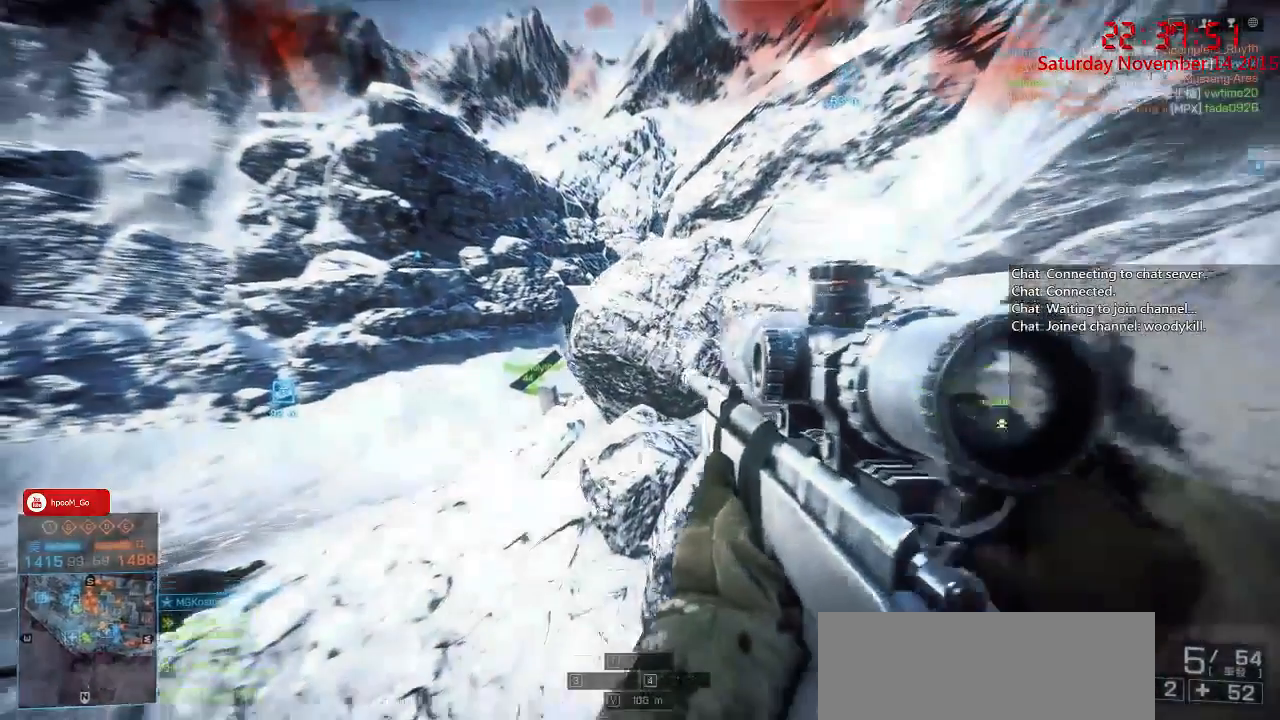
{"keys": ["a", "ctrl"], "mouse": ["right"], "events": [[17, "a", "up"], [17, "w", "down"], [83, "w", "up"], [317, "a", "down"], [317, "mouse_right", "down"]]}
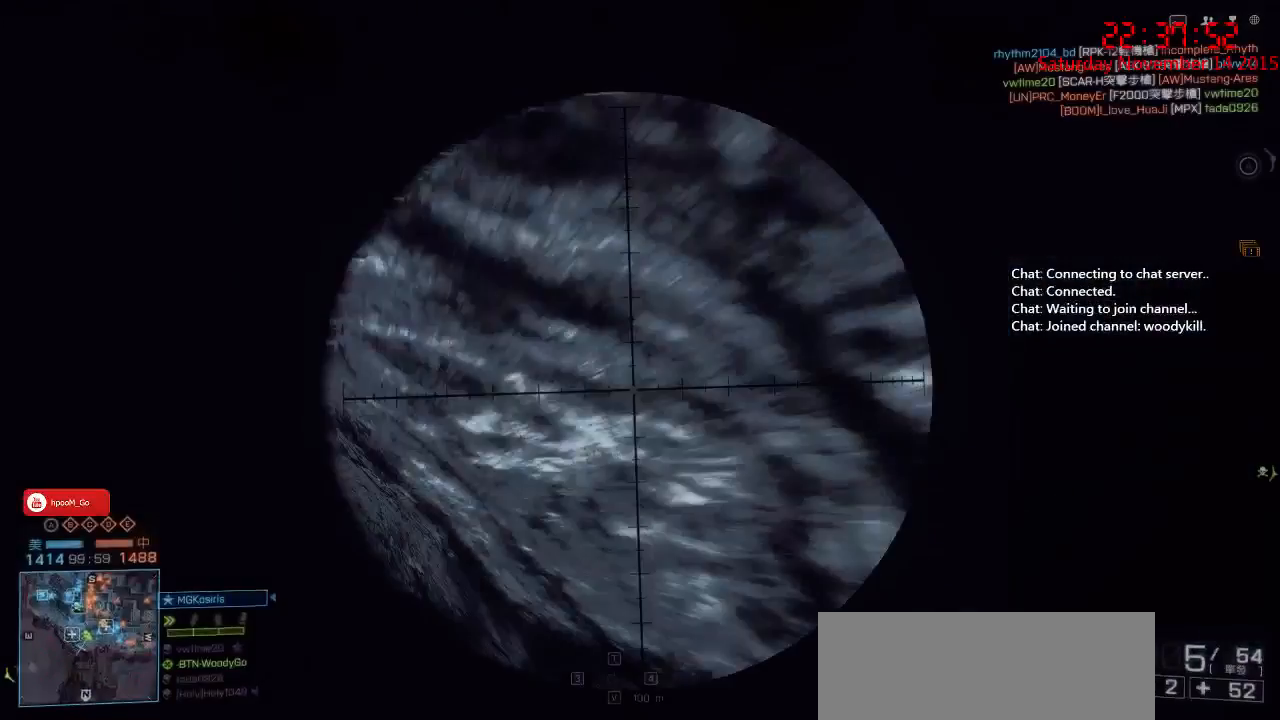
{"keys": ["a", "ctrl"], "mouse": ["right"], "events": [[233, "a", "up"], [483, "a", "down"]]}
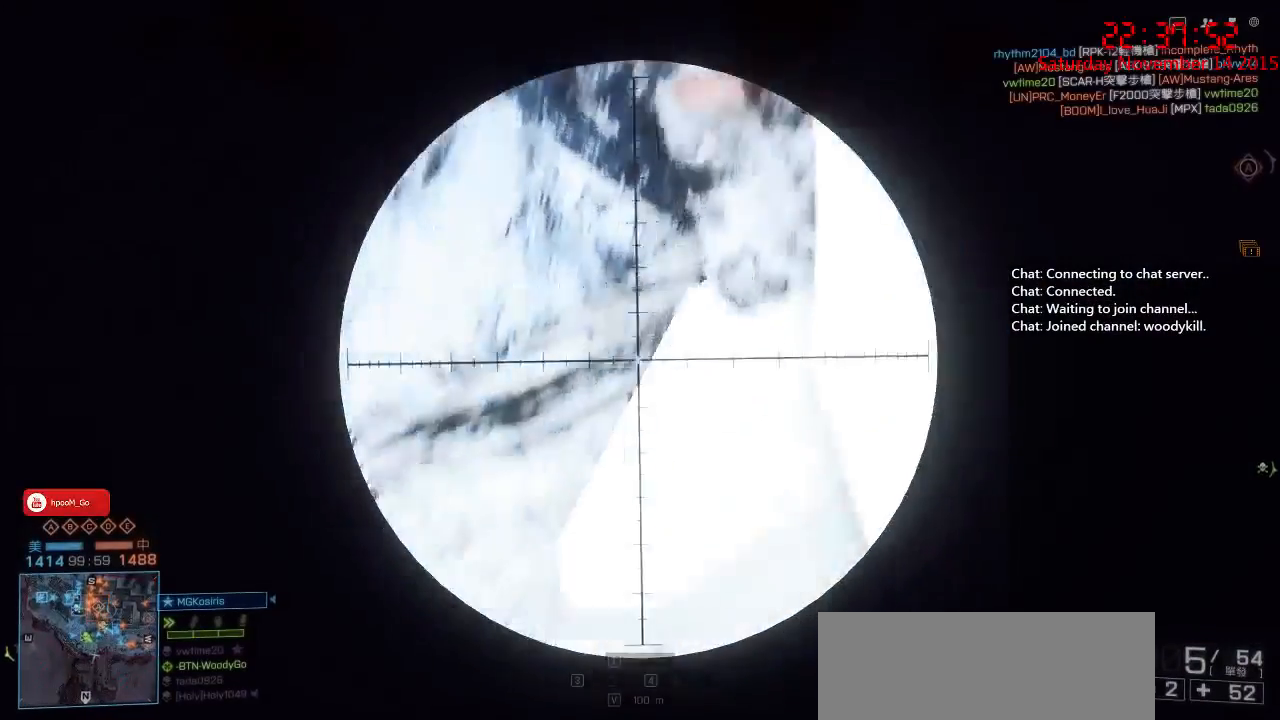
{"keys": ["ctrl"], "mouse": ["right"], "events": [[117, "a", "up"]]}
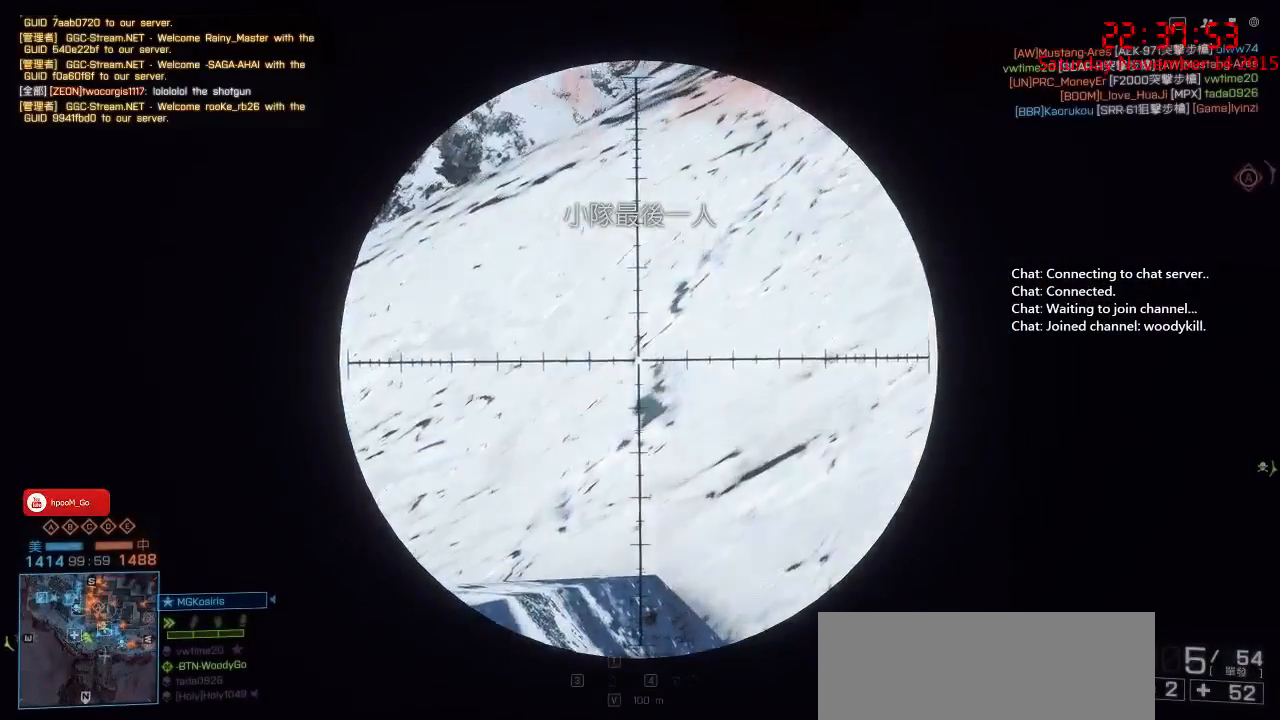
{"keys": [], "mouse": ["right"], "events": [[33, "ctrl", "up"]]}
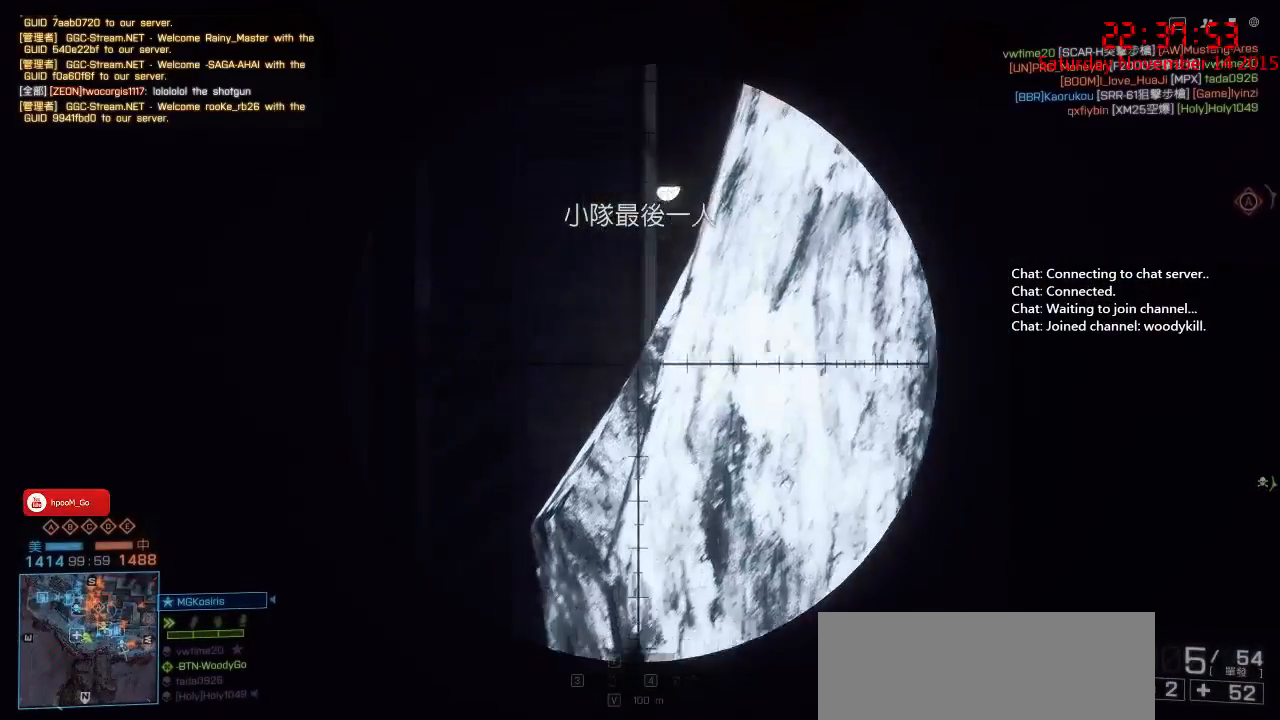
{"keys": [], "mouse": ["right"], "events": [[117, "a", "down"], [183, "a", "up"]]}
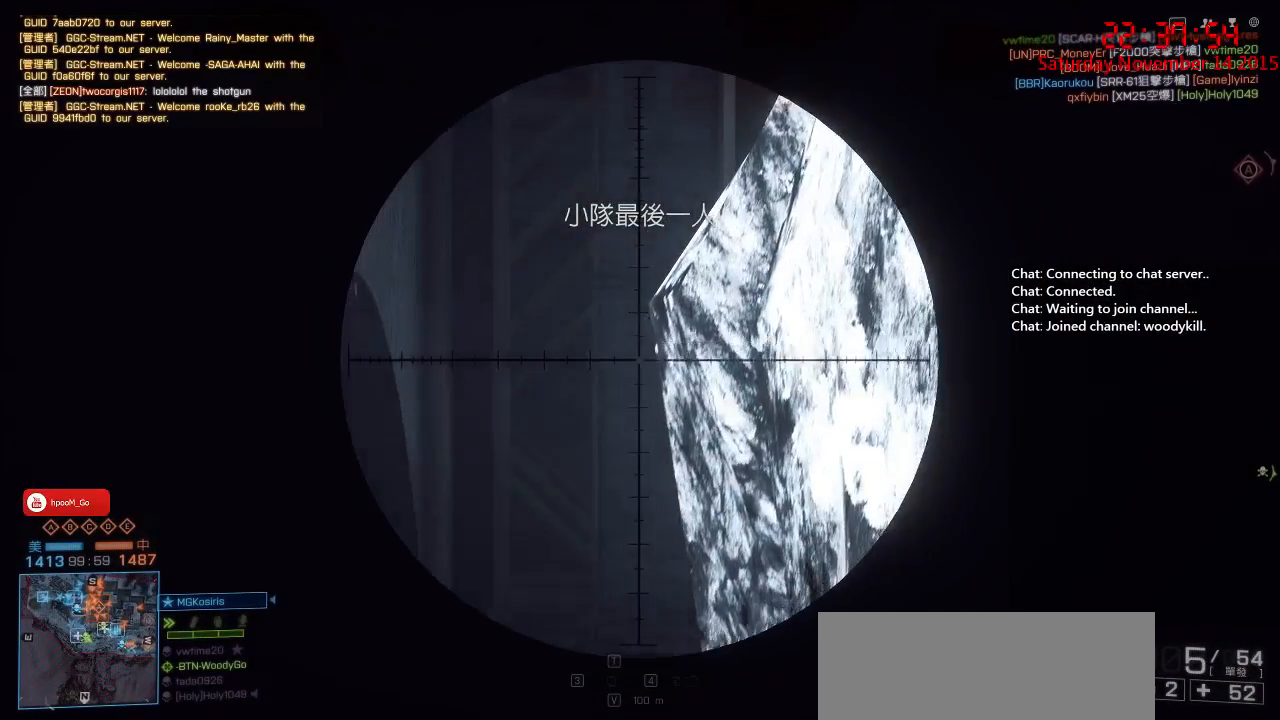
{"keys": [], "mouse": ["right"], "events": [[233, "a", "down"], [350, "a", "up"]]}
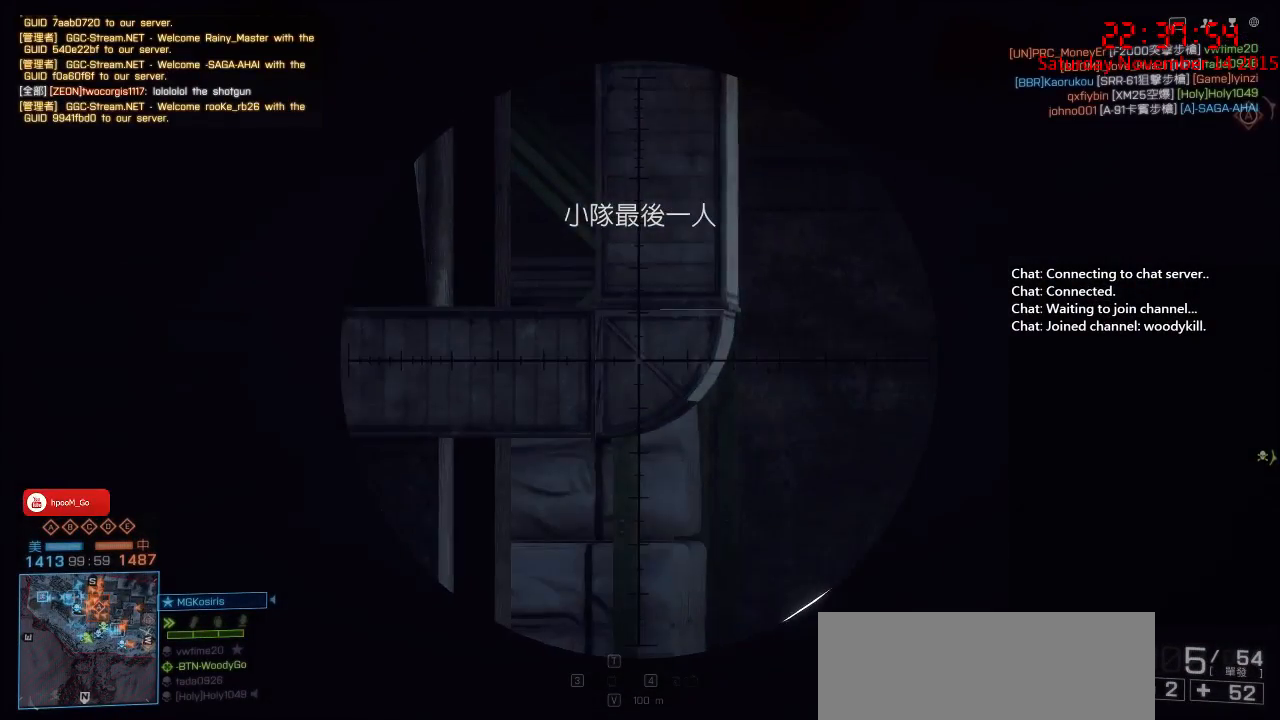
{"keys": [], "mouse": ["right"], "events": []}
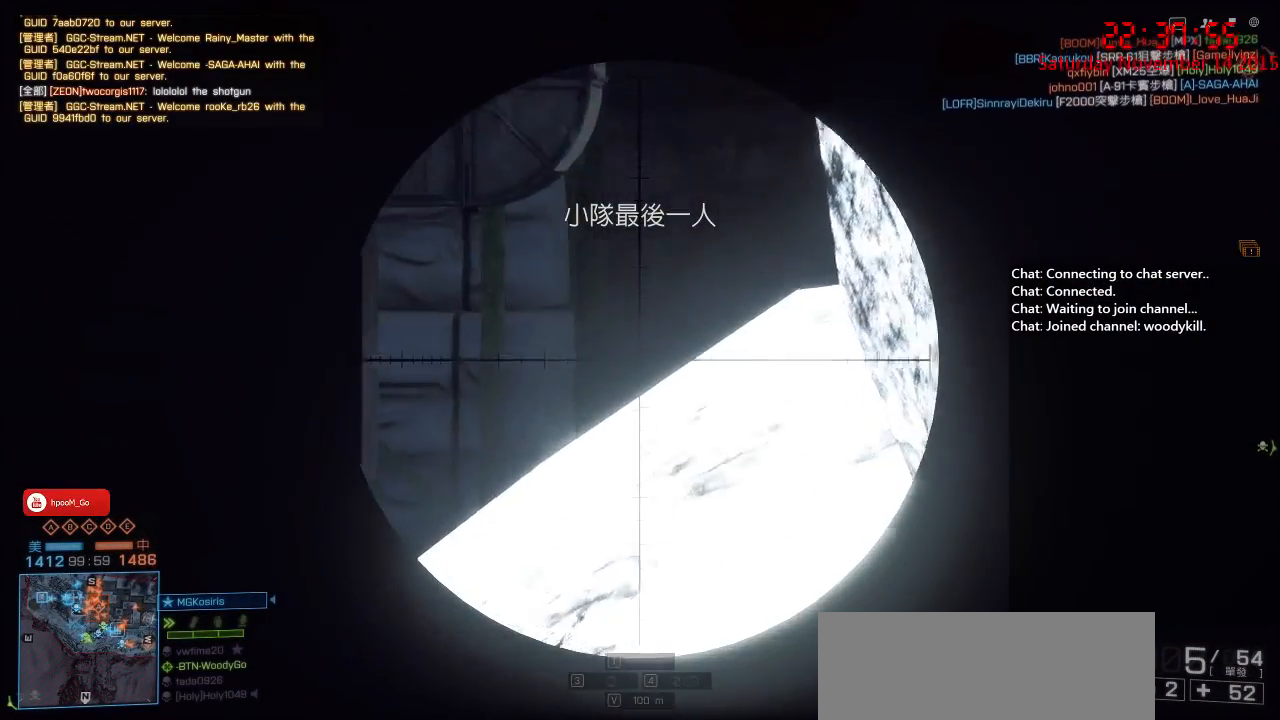
{"keys": [], "mouse": ["right"], "events": [[183, "a", "down"], [467, "a", "up"]]}